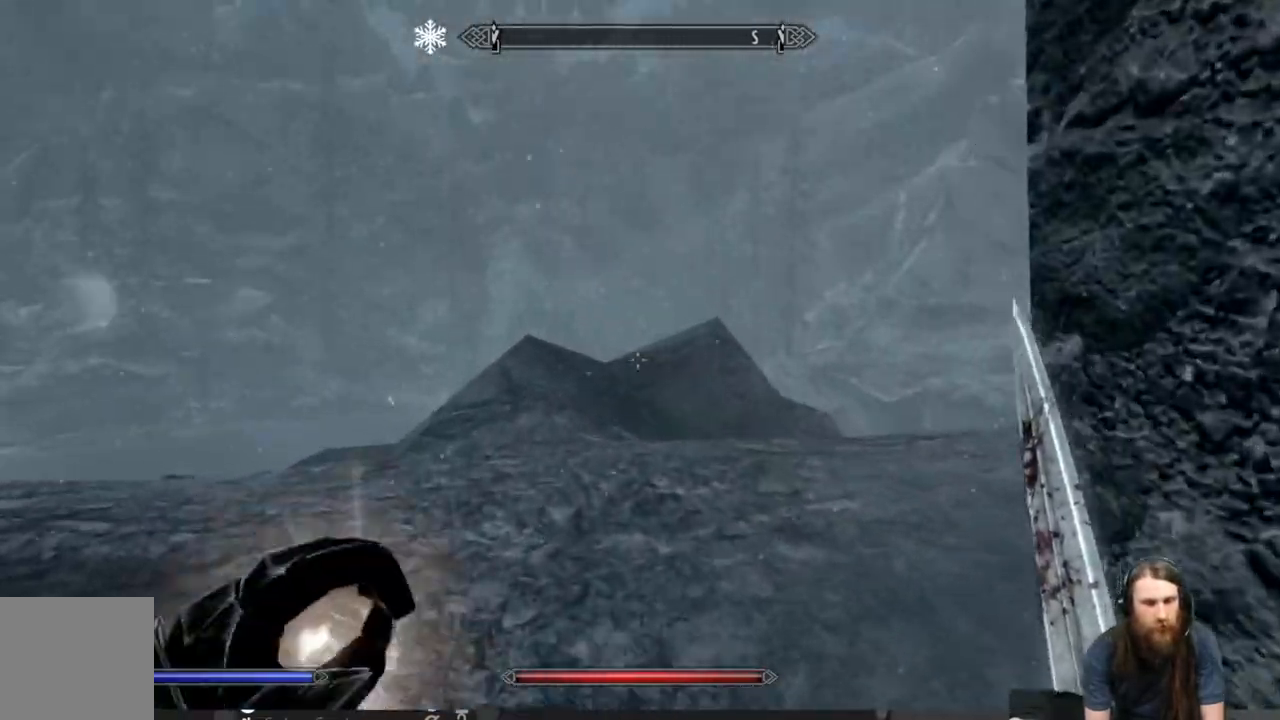
Gameplay with a controller (Xbox layout); each line is a JSON object with the inputs held at the frame after it. "events" lists button and stick changes between this image and that frame as [ms after this image, input, new state], when the widget could be followed in between.
{"buttons": [], "left_stick": "up-left", "right_stick": "right", "events": [[100, "right_stick", "right"]]}
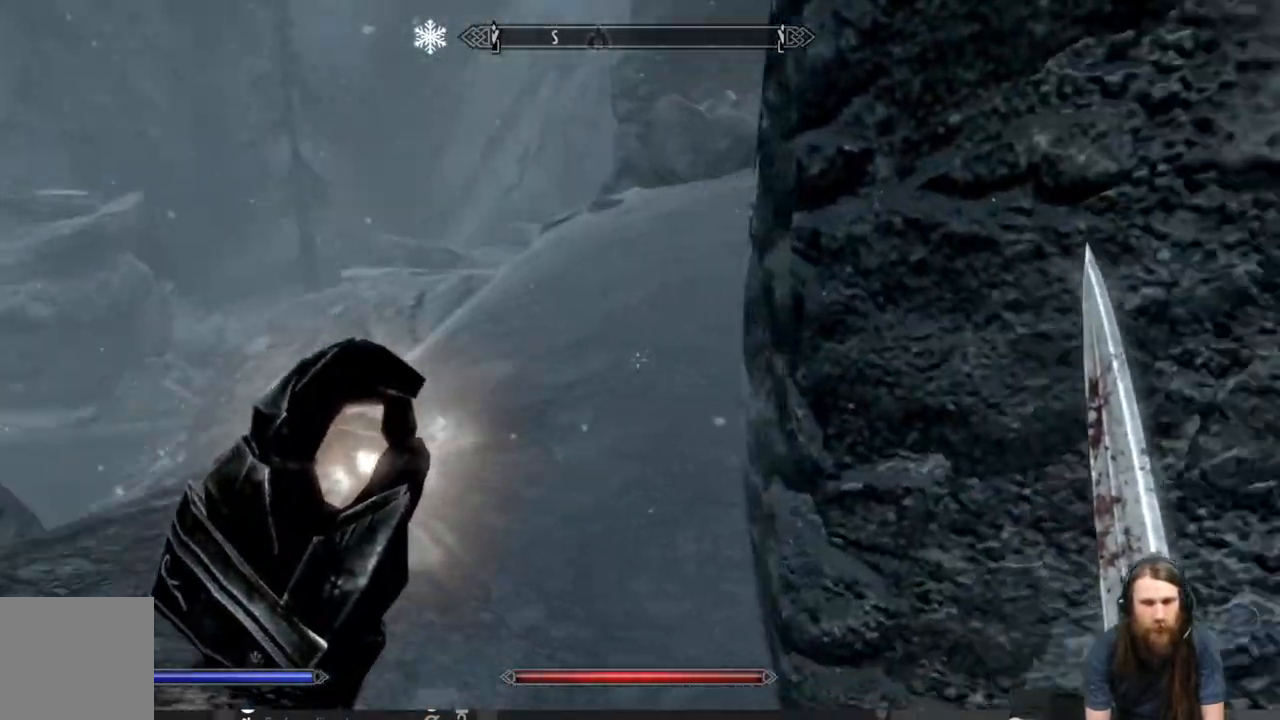
{"buttons": [], "left_stick": "left", "right_stick": "center", "events": [[317, "right_stick", "up-right"], [383, "left_stick", "left"], [500, "right_stick", "center"]]}
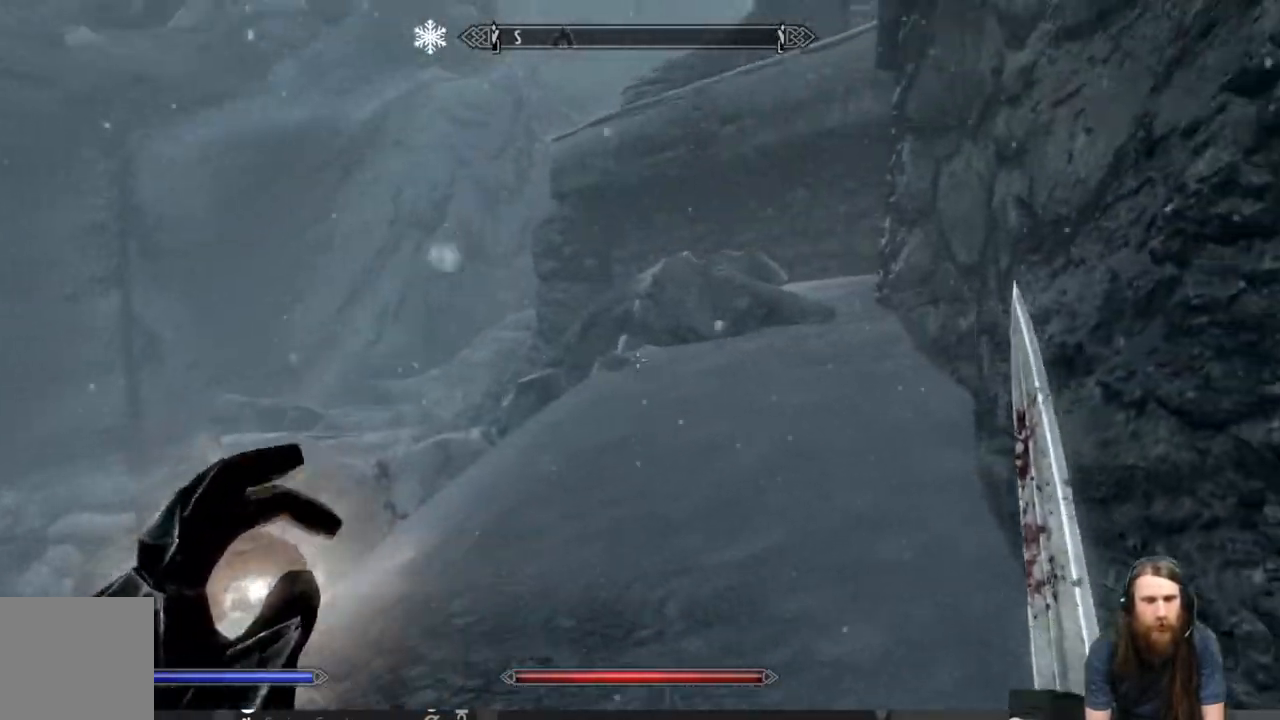
{"buttons": [], "left_stick": "up-right", "right_stick": "right", "events": [[100, "left_stick", "center"], [150, "right_stick", "right"], [200, "left_stick", "right"], [367, "left_stick", "up-right"]]}
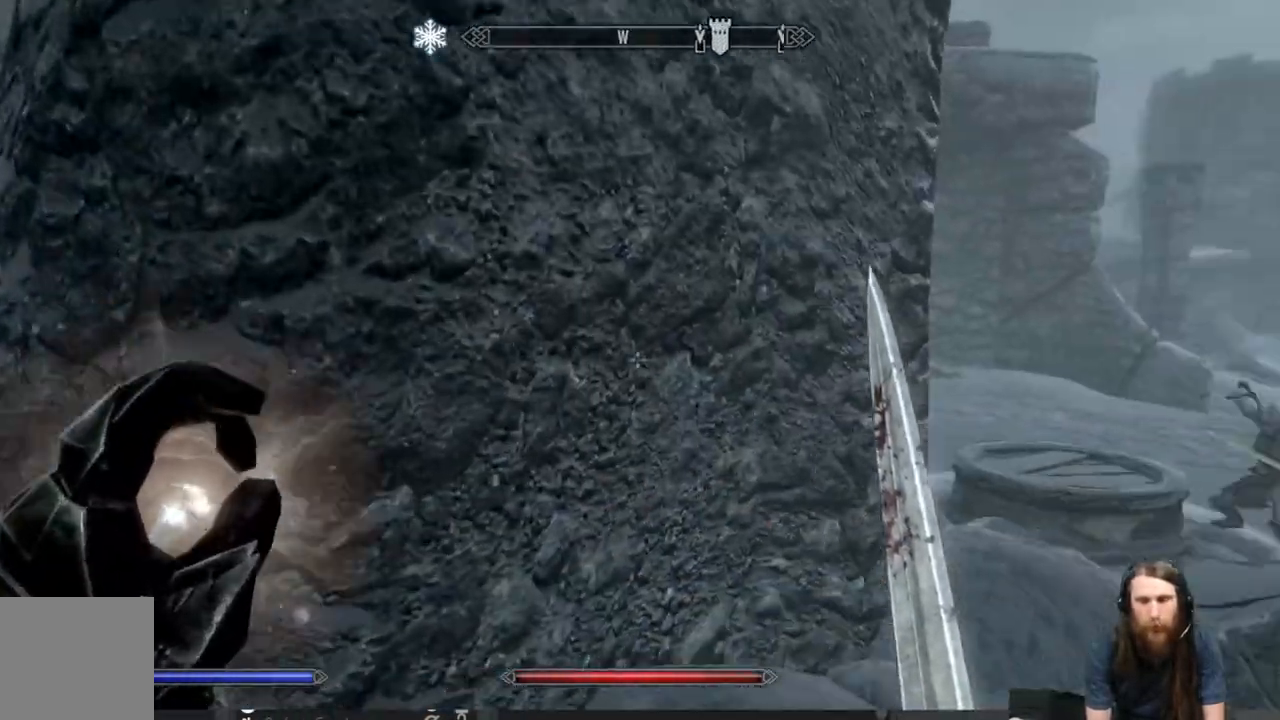
{"buttons": ["A"], "left_stick": "up-right", "right_stick": "center", "events": [[117, "right_stick", "center"], [433, "A", "down"]]}
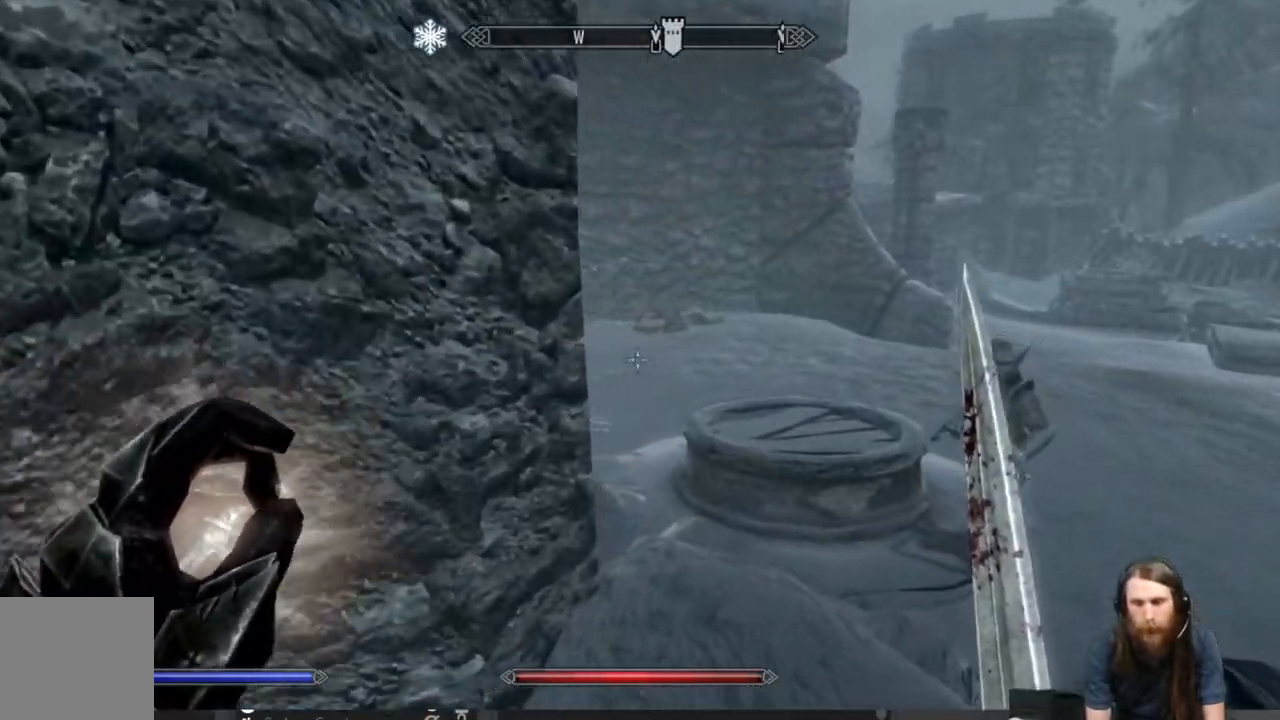
{"buttons": [], "left_stick": "up-right", "right_stick": "center", "events": [[100, "A", "up"], [367, "left_stick", "up"], [500, "left_stick", "up-right"]]}
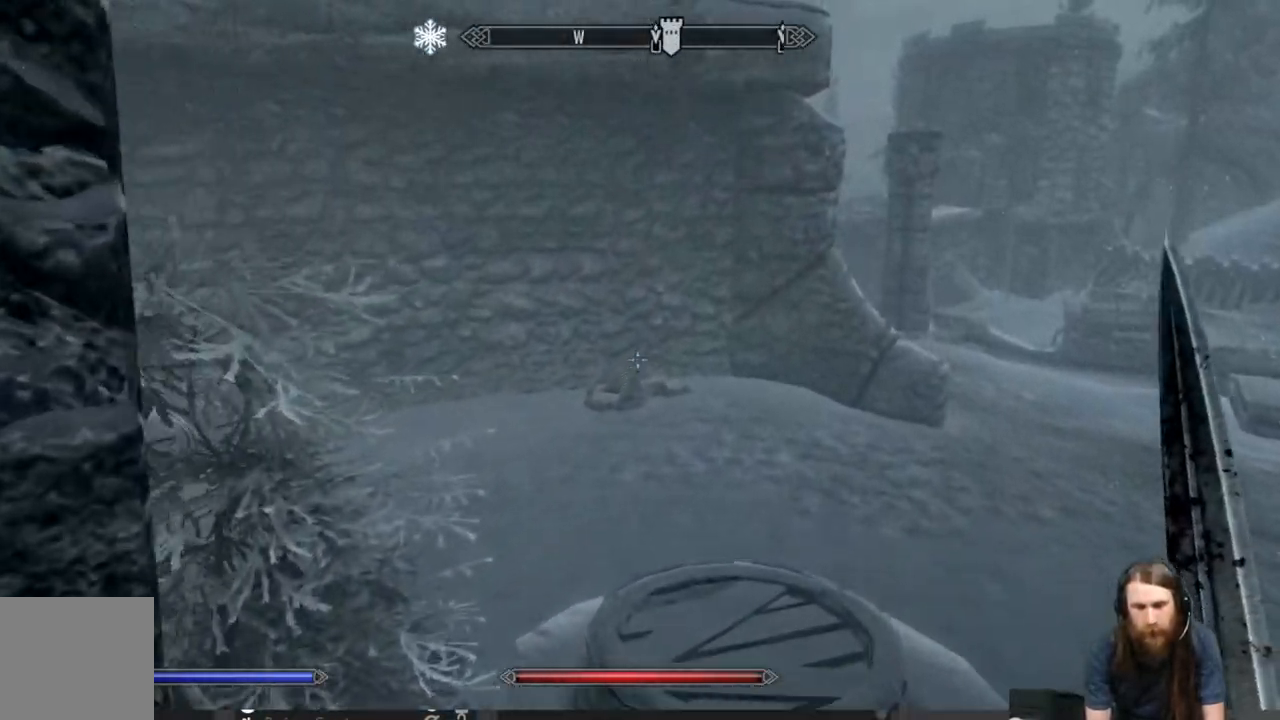
{"buttons": [], "left_stick": "up-right", "right_stick": "center", "events": [[200, "right_stick", "right"], [333, "right_stick", "center"]]}
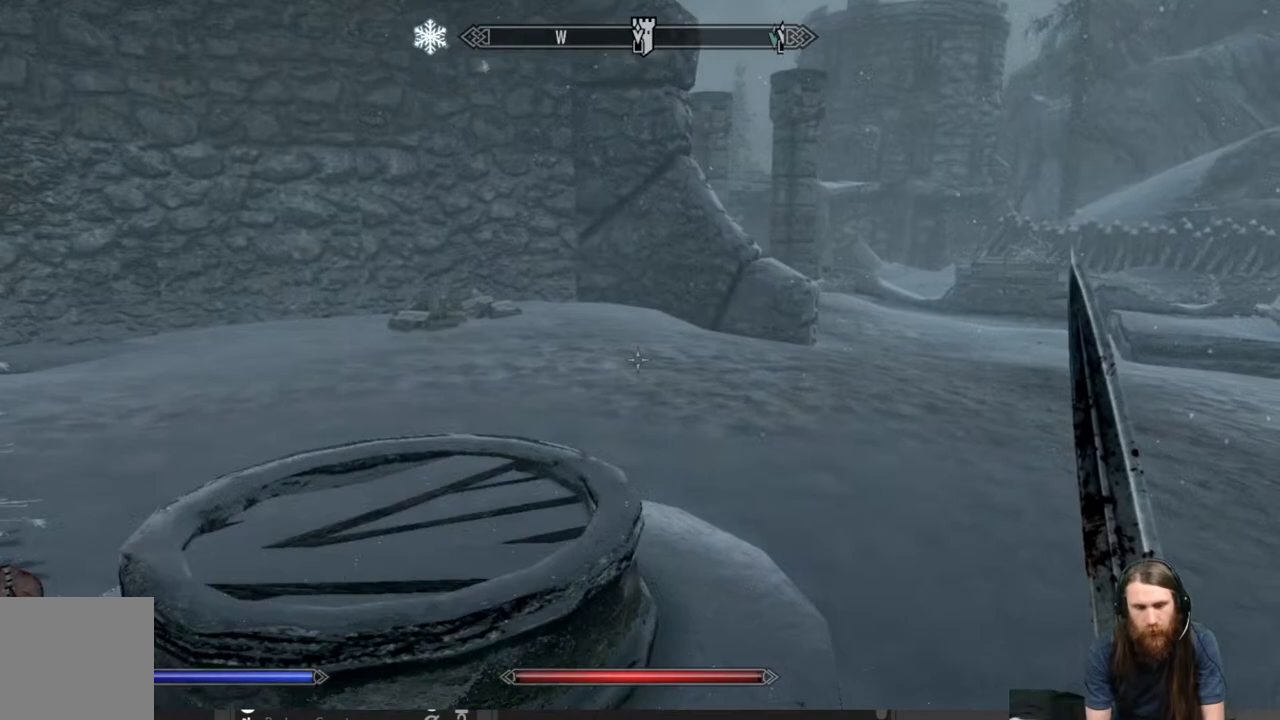
{"buttons": [], "left_stick": "up-right", "right_stick": "center", "events": [[33, "right_stick", "up"], [183, "right_stick", "center"]]}
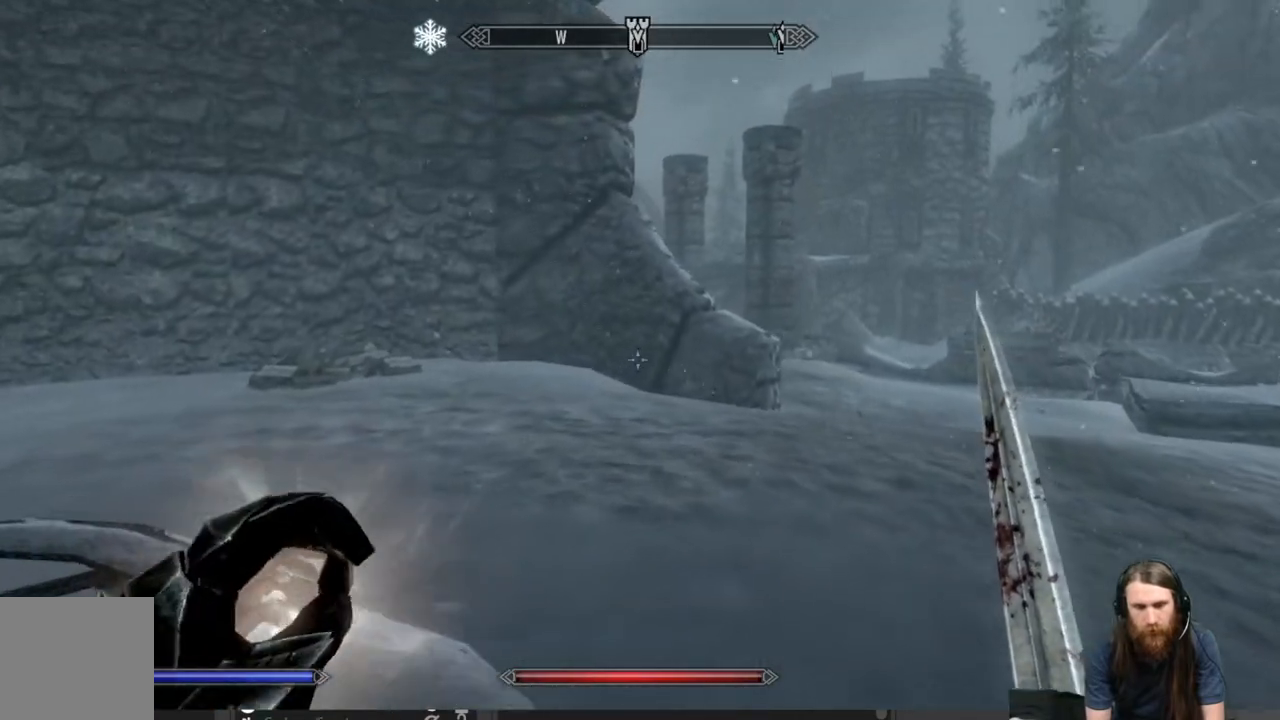
{"buttons": ["L1"], "left_stick": "up", "right_stick": "center", "events": [[133, "right_stick", "right"], [317, "right_stick", "center"], [350, "left_stick", "up"], [500, "L1", "down"]]}
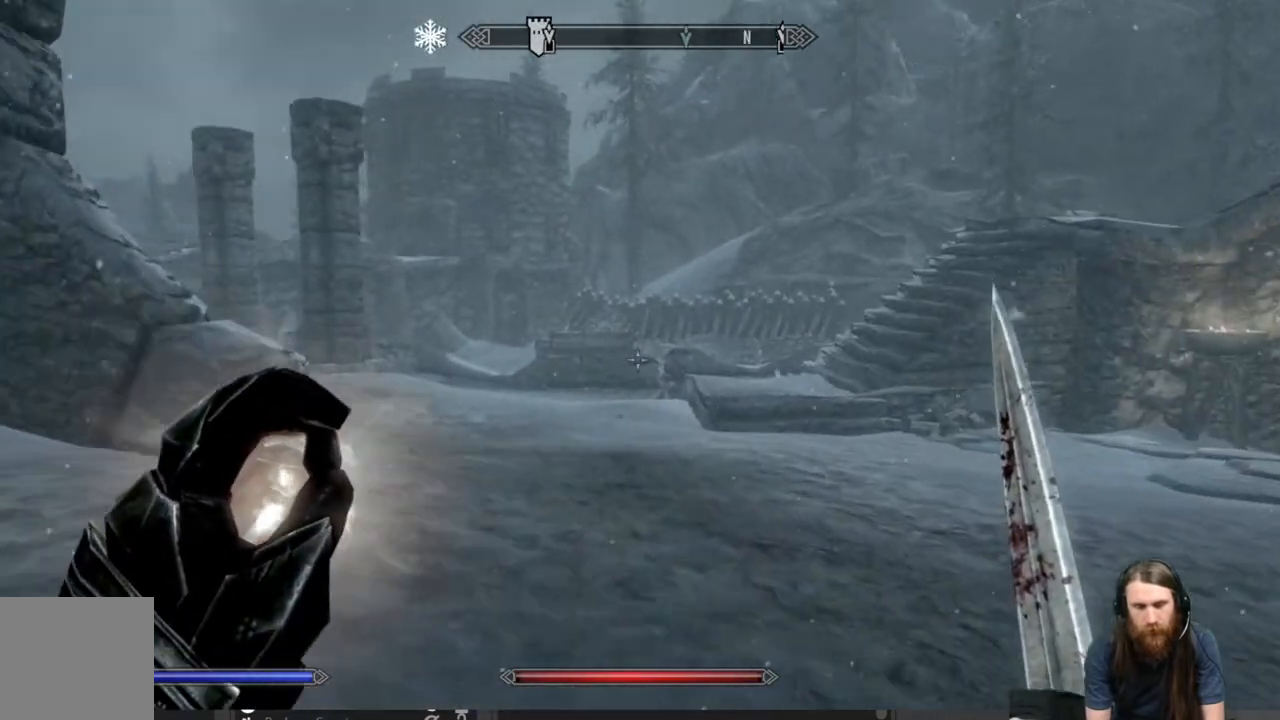
{"buttons": ["L1"], "left_stick": "up", "right_stick": "center", "events": [[333, "right_stick", "left"], [500, "right_stick", "center"]]}
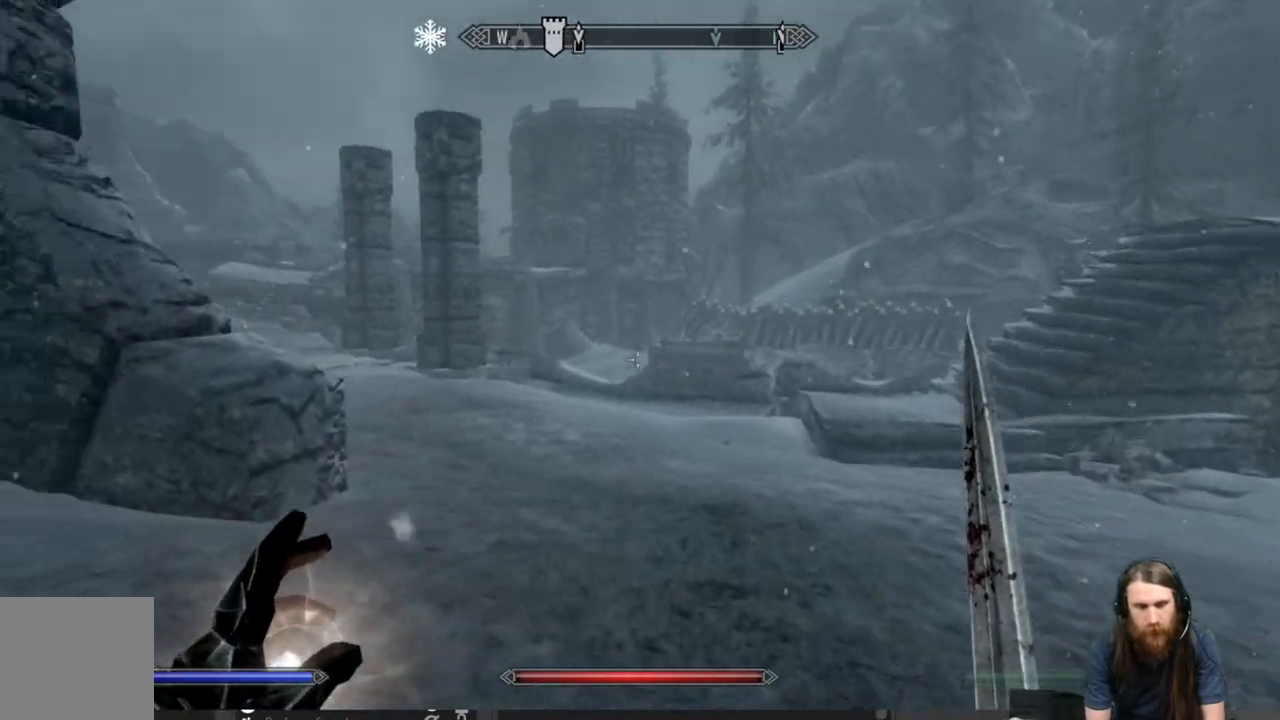
{"buttons": ["L1"], "left_stick": "up", "right_stick": "center", "events": [[150, "right_stick", "left"], [267, "right_stick", "center"]]}
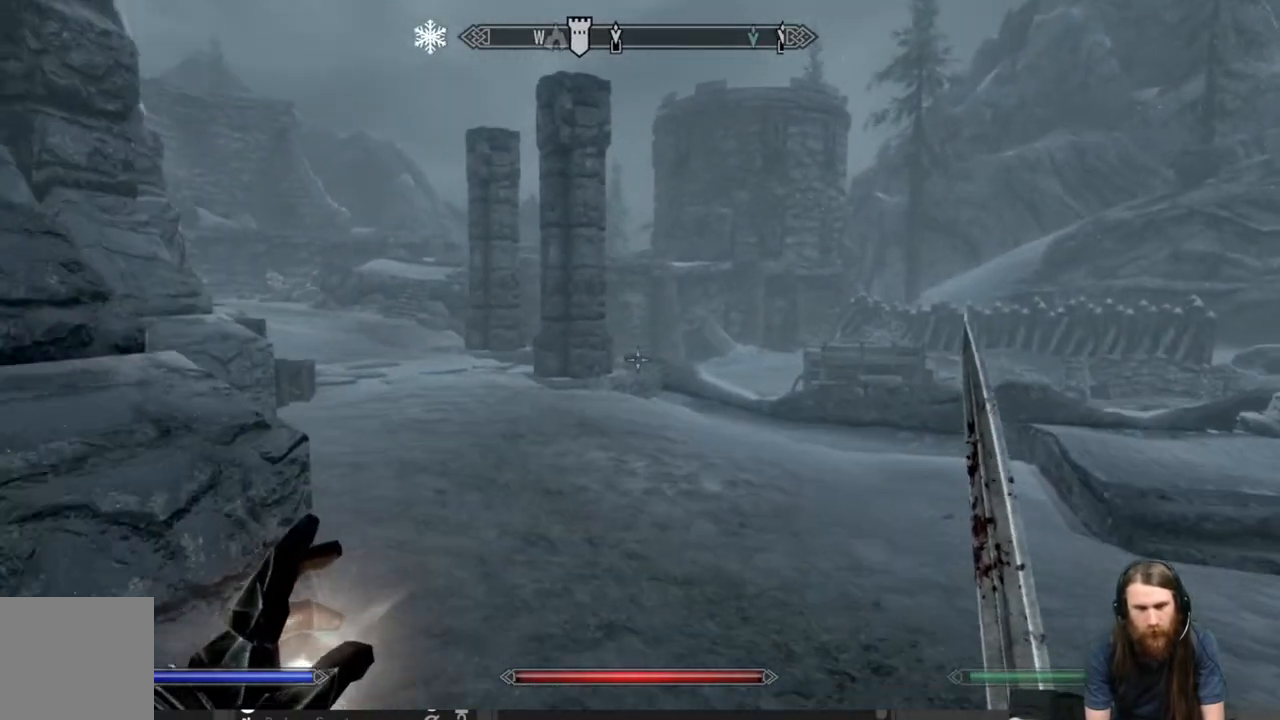
{"buttons": ["L1"], "left_stick": "up", "right_stick": "center", "events": [[217, "right_stick", "left"], [333, "right_stick", "center"]]}
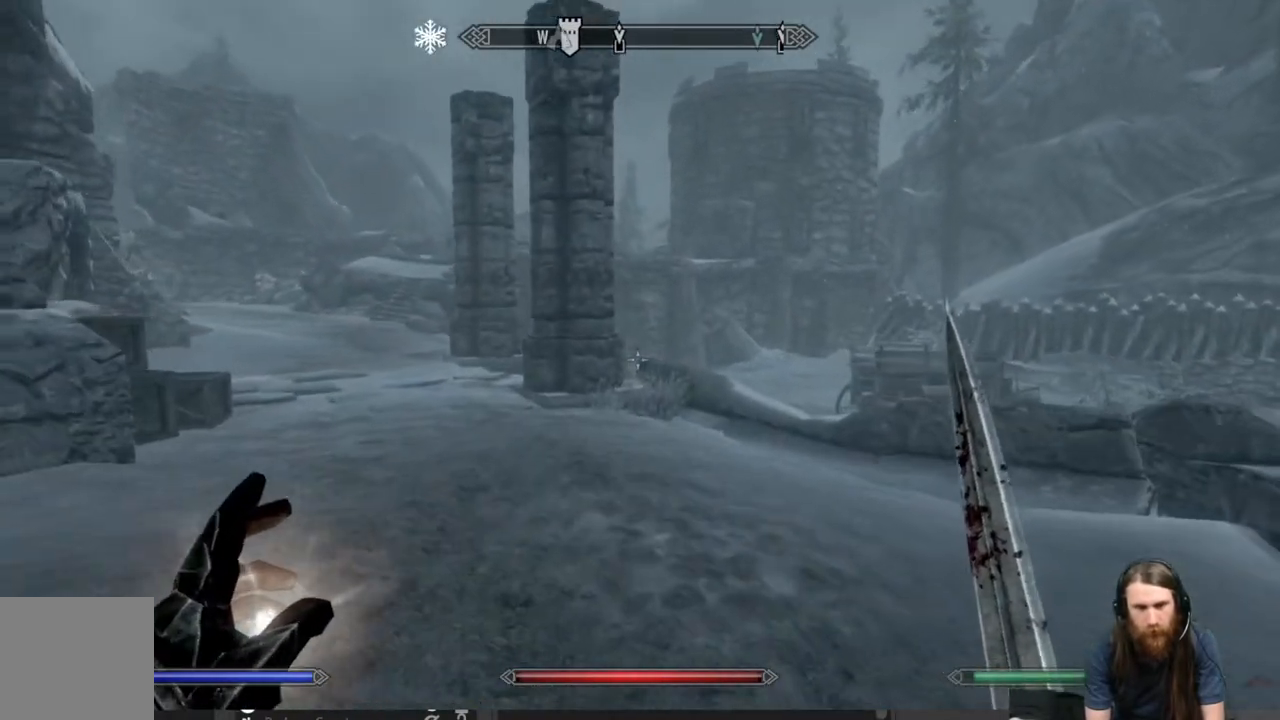
{"buttons": ["L1"], "left_stick": "up", "right_stick": "center", "events": [[33, "right_stick", "left"], [217, "right_stick", "center"], [283, "right_stick", "left"], [467, "right_stick", "center"]]}
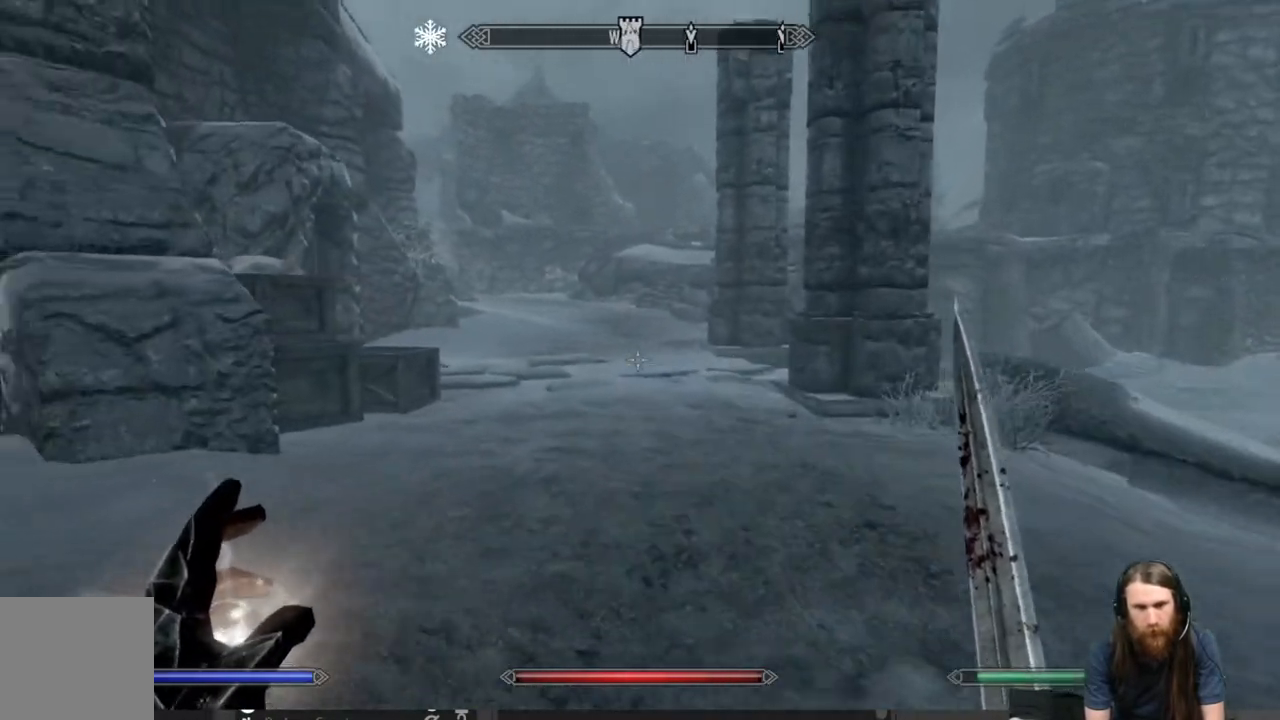
{"buttons": [], "left_stick": "up", "right_stick": "center", "events": [[50, "L1", "up"], [200, "right_stick", "left"], [350, "right_stick", "center"]]}
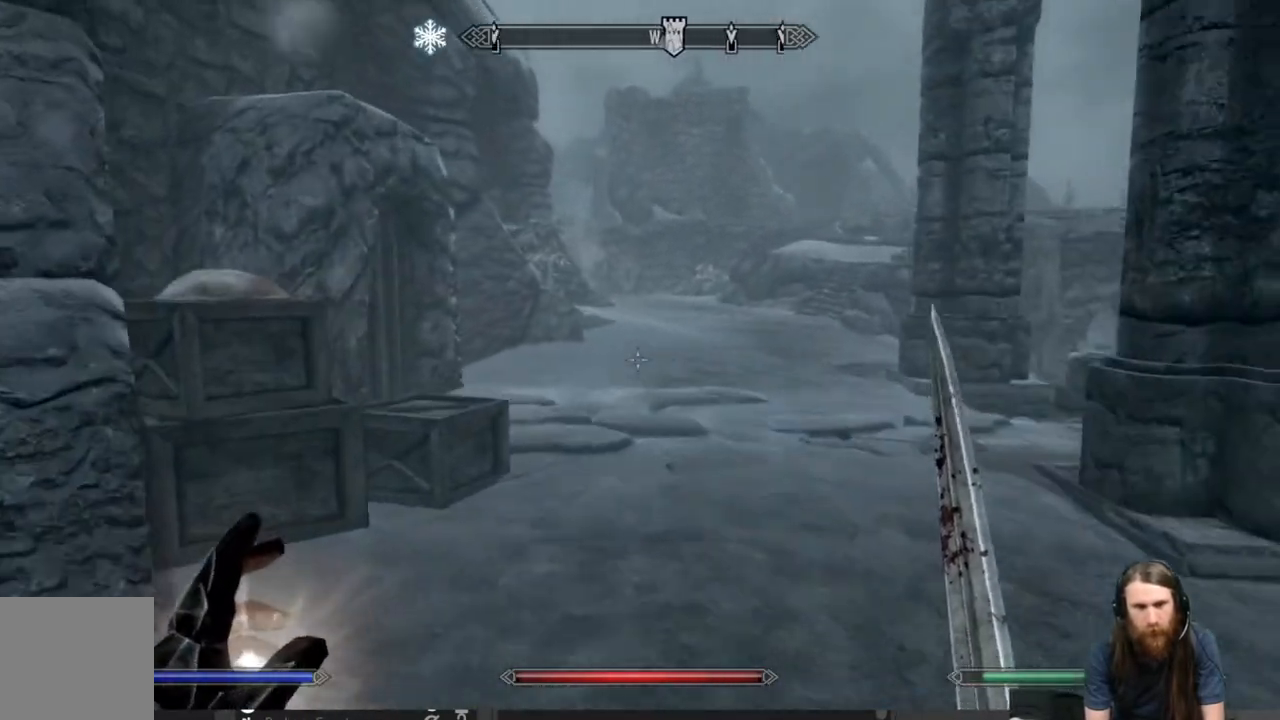
{"buttons": [], "left_stick": "up", "right_stick": "center", "events": []}
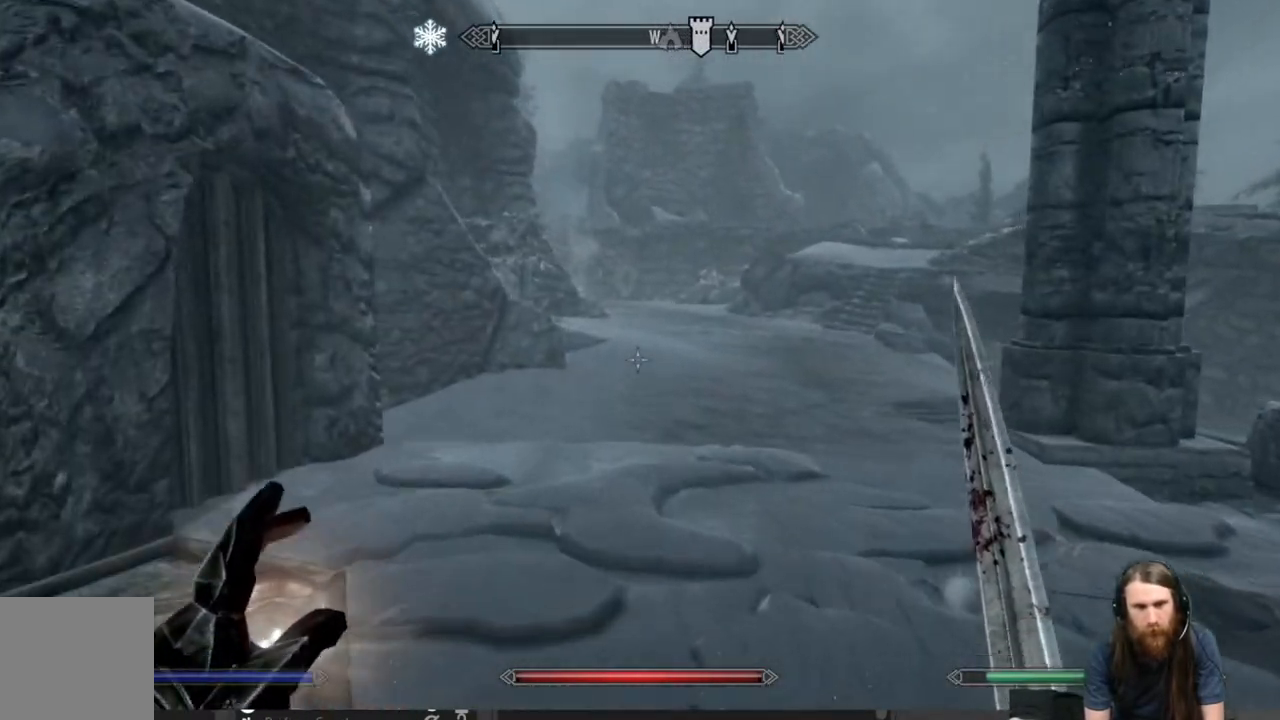
{"buttons": [], "left_stick": "up", "right_stick": "right", "events": [[67, "L1", "down"], [250, "L1", "up"], [283, "right_stick", "right"]]}
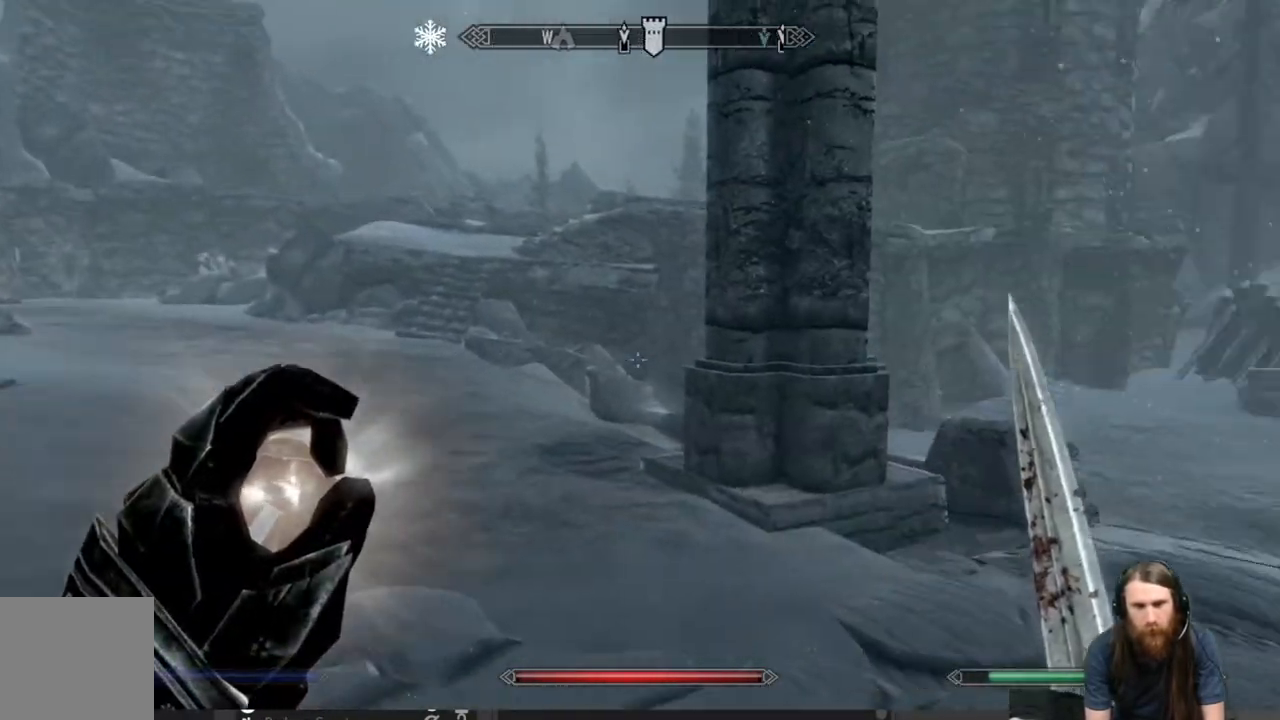
{"buttons": [], "left_stick": "up", "right_stick": "center", "events": [[150, "right_stick", "center"]]}
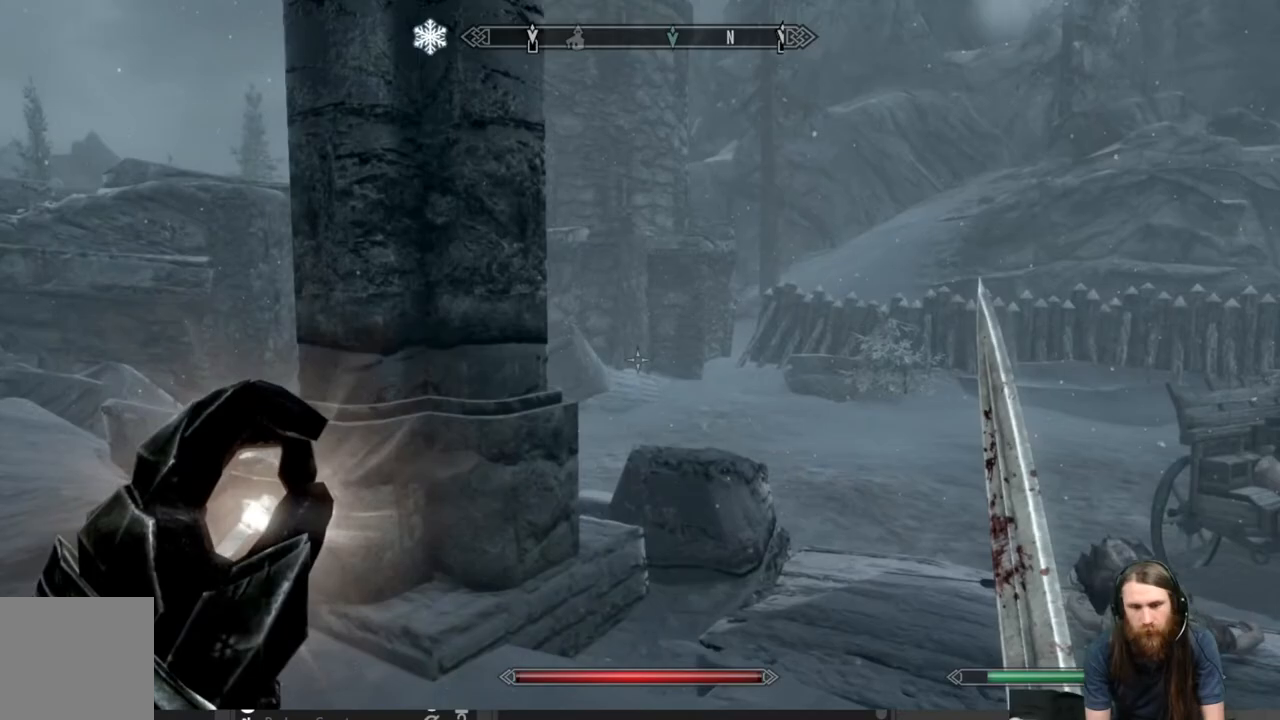
{"buttons": [], "left_stick": "up-right", "right_stick": "center", "events": [[67, "left_stick", "up-right"], [83, "right_stick", "left"], [417, "right_stick", "center"]]}
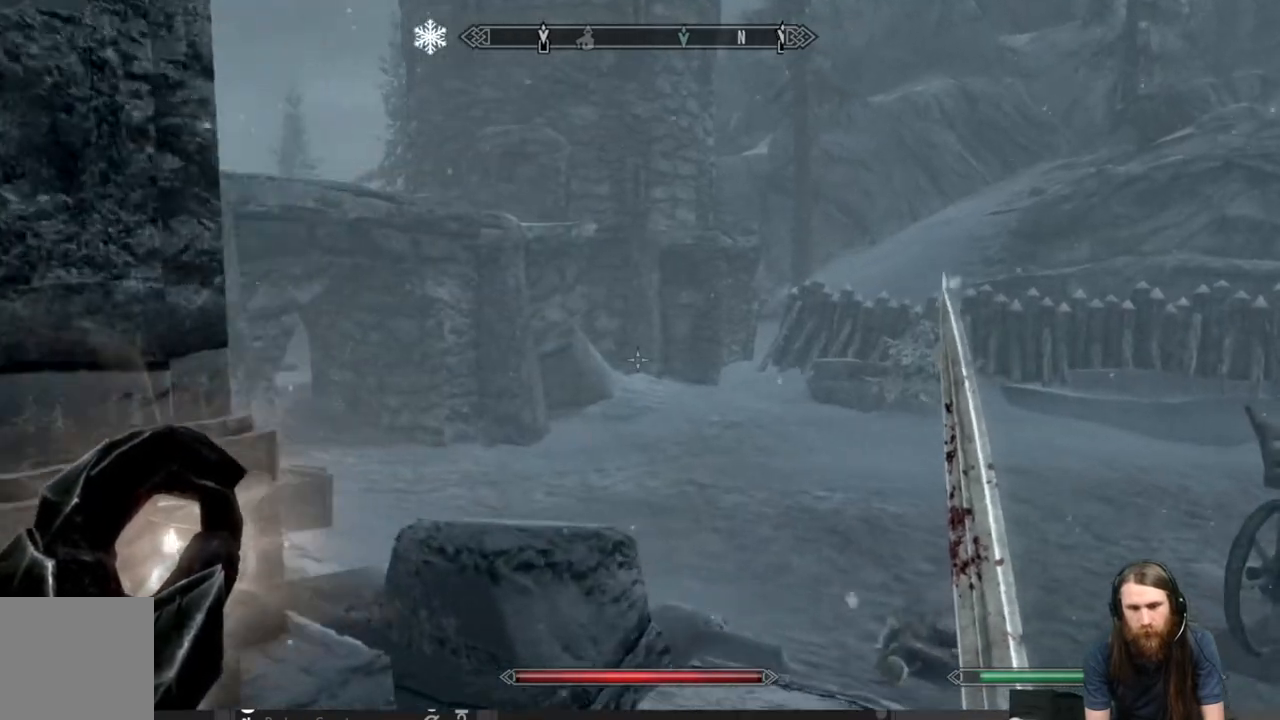
{"buttons": [], "left_stick": "left", "right_stick": "center", "events": [[83, "left_stick", "up-left"], [200, "left_stick", "left"]]}
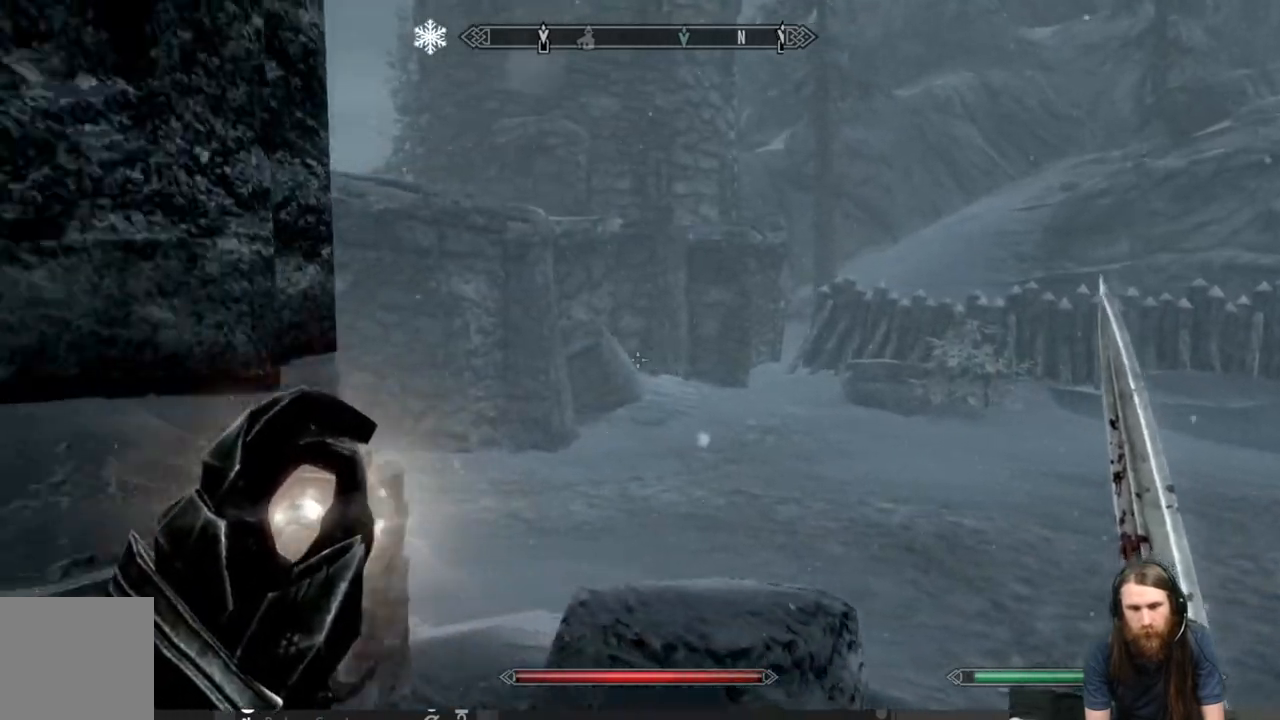
{"buttons": [], "left_stick": "up-left", "right_stick": "left", "events": [[117, "right_stick", "down-left"], [300, "left_stick", "up-left"], [317, "right_stick", "left"]]}
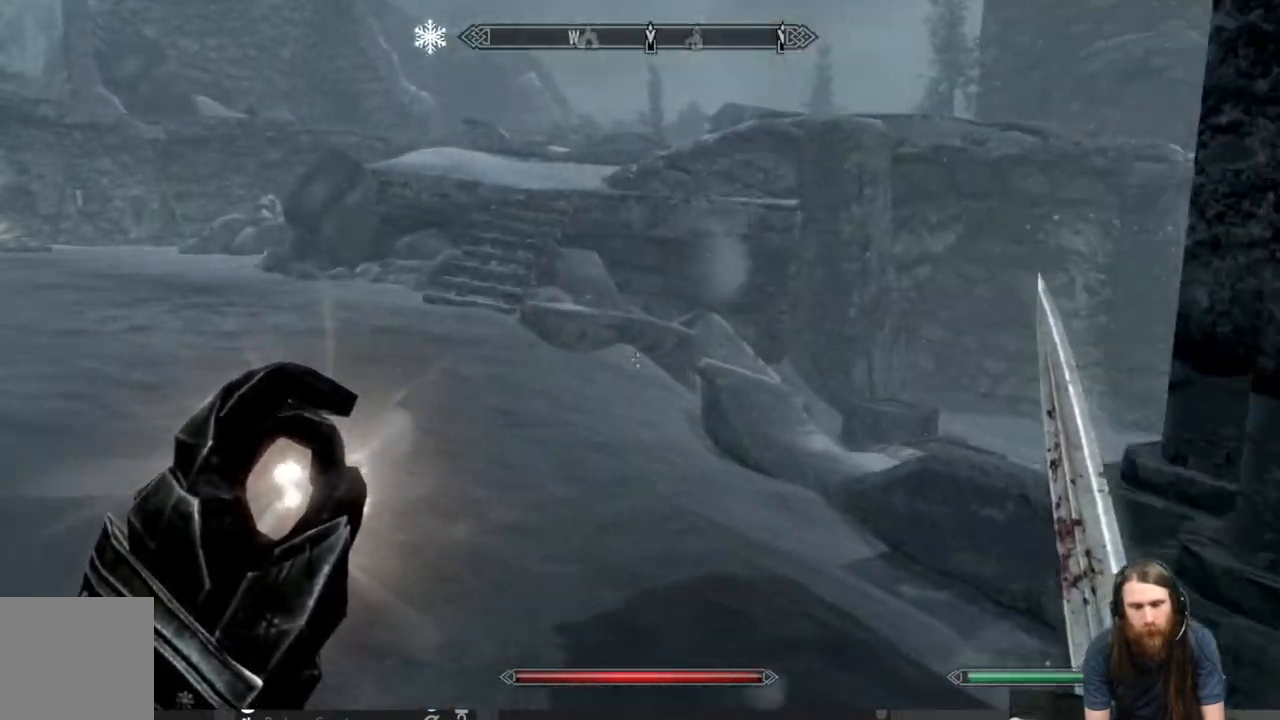
{"buttons": [], "left_stick": "up", "right_stick": "center", "events": [[233, "right_stick", "center"], [383, "left_stick", "up"]]}
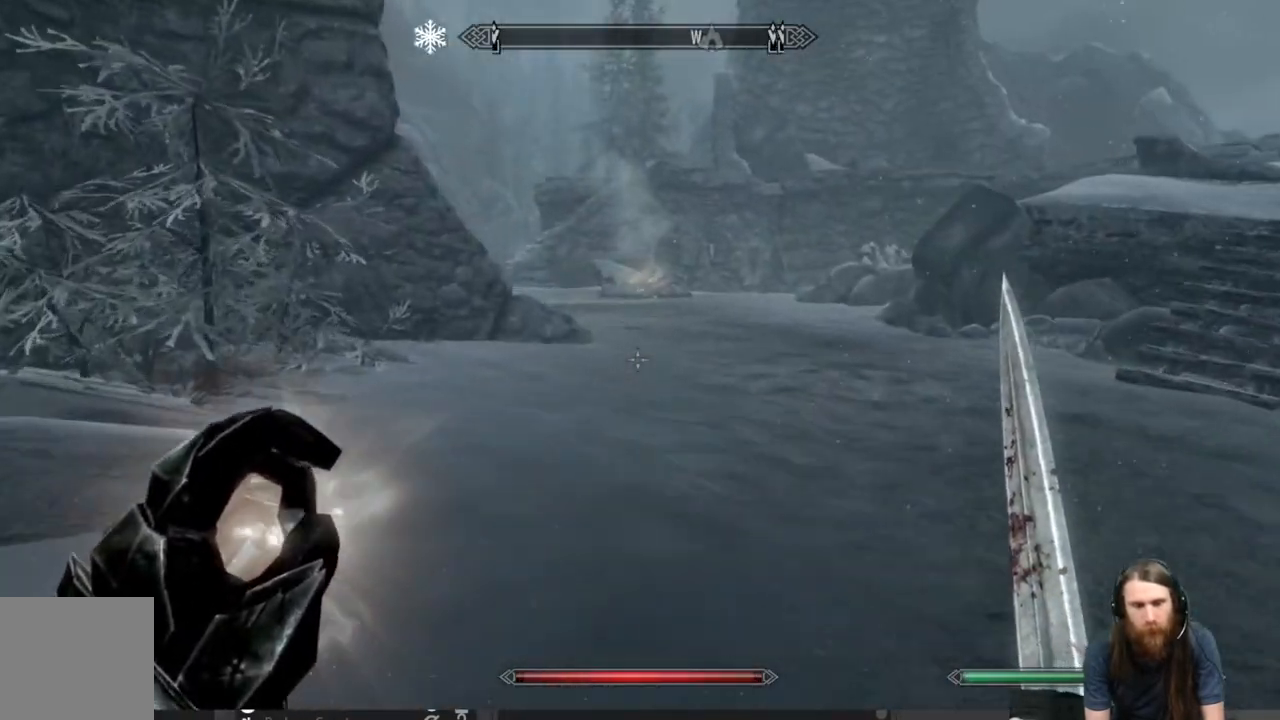
{"buttons": [], "left_stick": "up", "right_stick": "center", "events": [[200, "right_stick", "right"], [350, "right_stick", "center"]]}
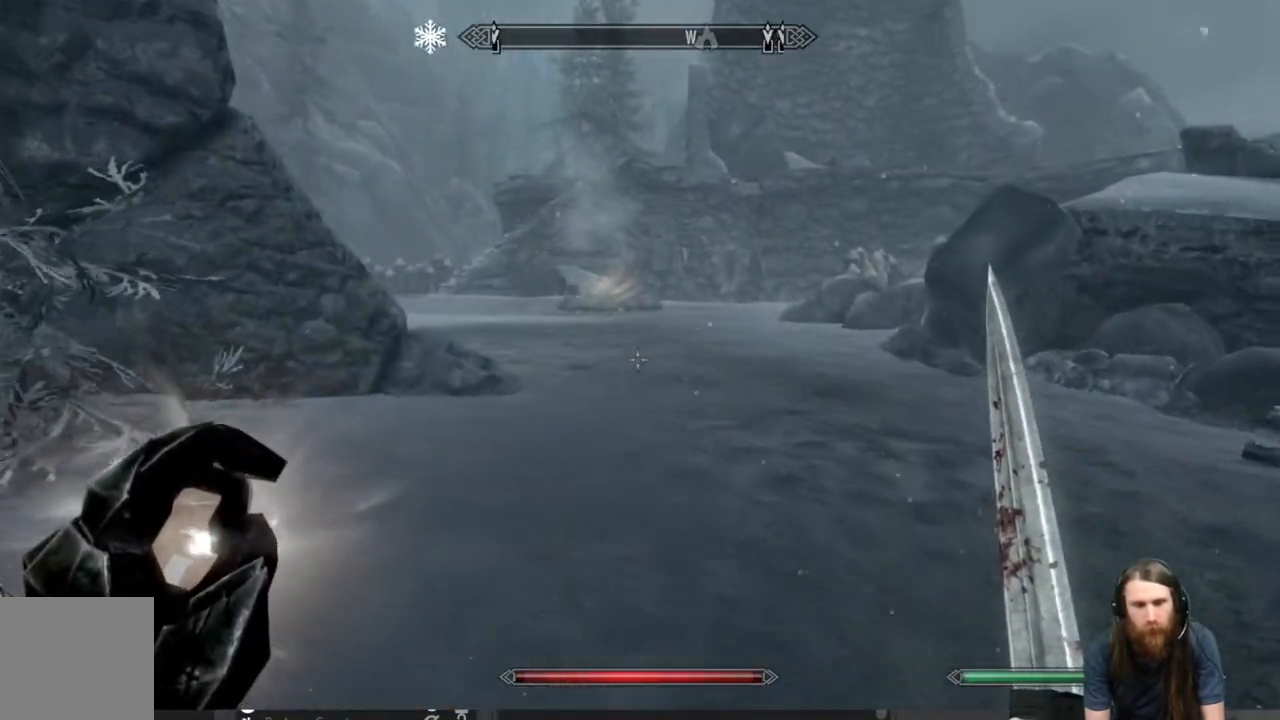
{"buttons": [], "left_stick": "up", "right_stick": "right", "events": [[17, "right_stick", "right"], [167, "right_stick", "center"], [467, "right_stick", "right"]]}
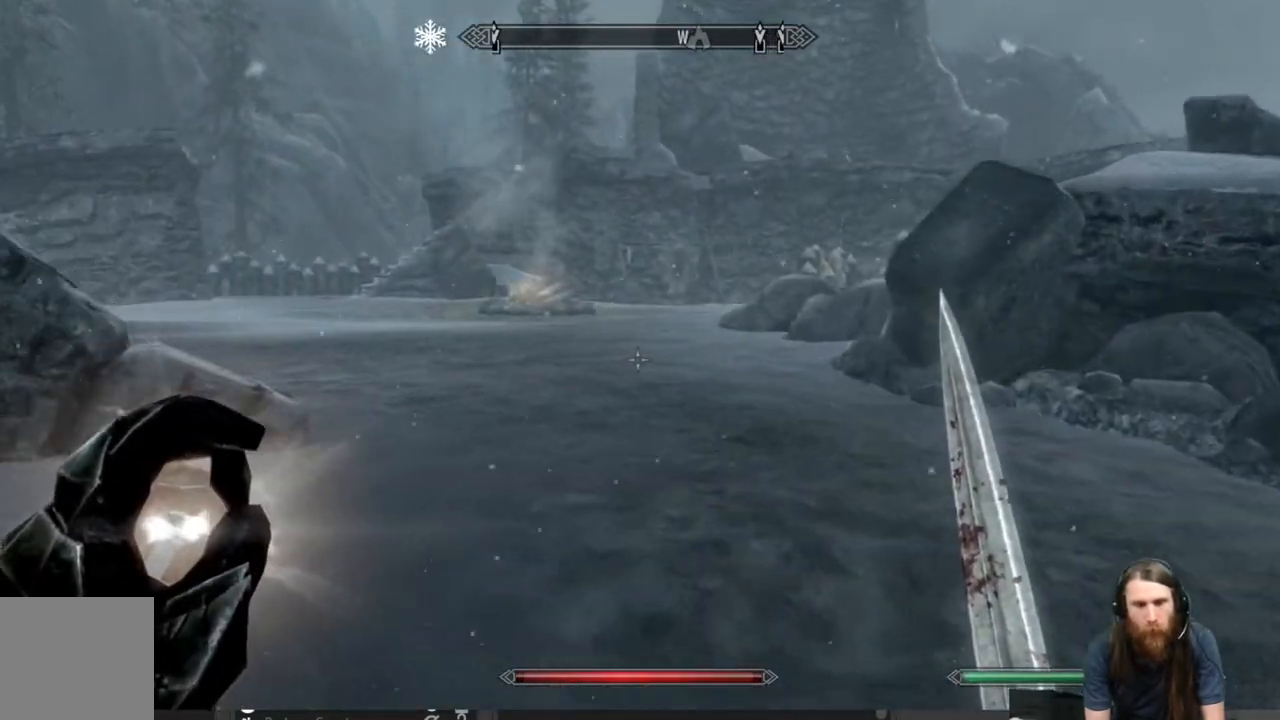
{"buttons": [], "left_stick": "up", "right_stick": "center", "events": [[183, "right_stick", "center"], [333, "right_stick", "up-right"], [450, "right_stick", "center"]]}
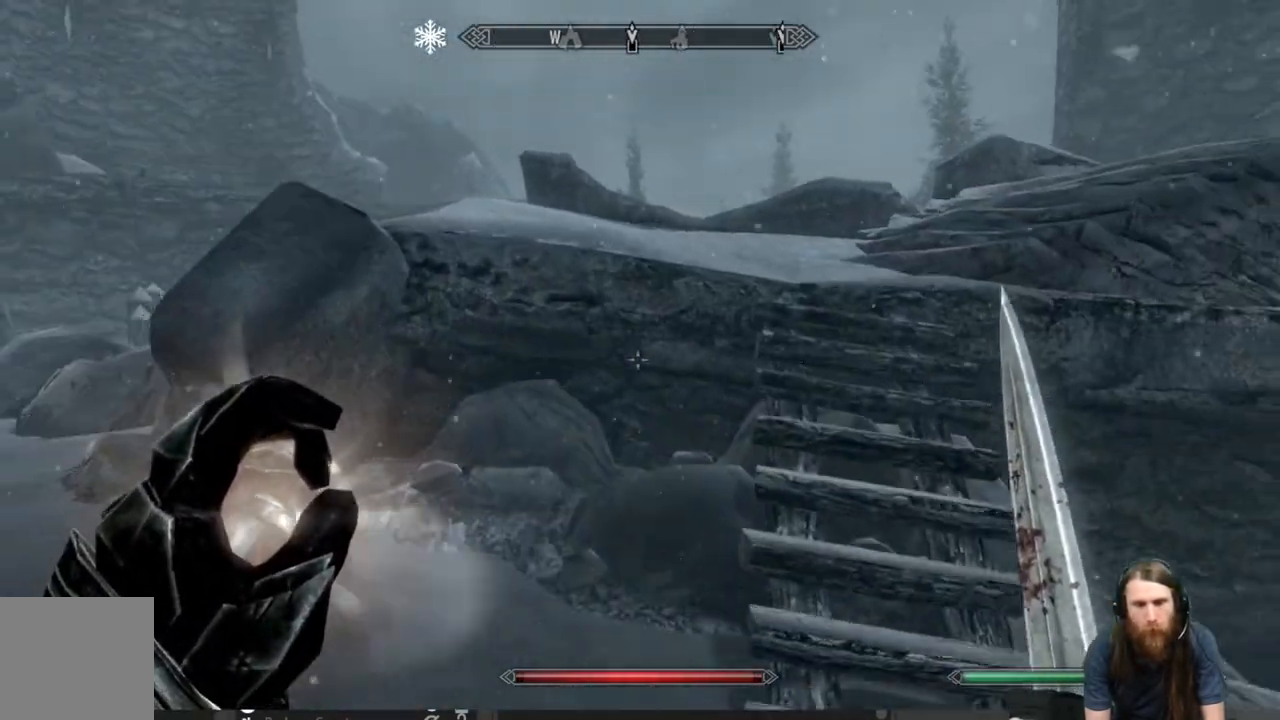
{"buttons": [], "left_stick": "up", "right_stick": "center", "events": []}
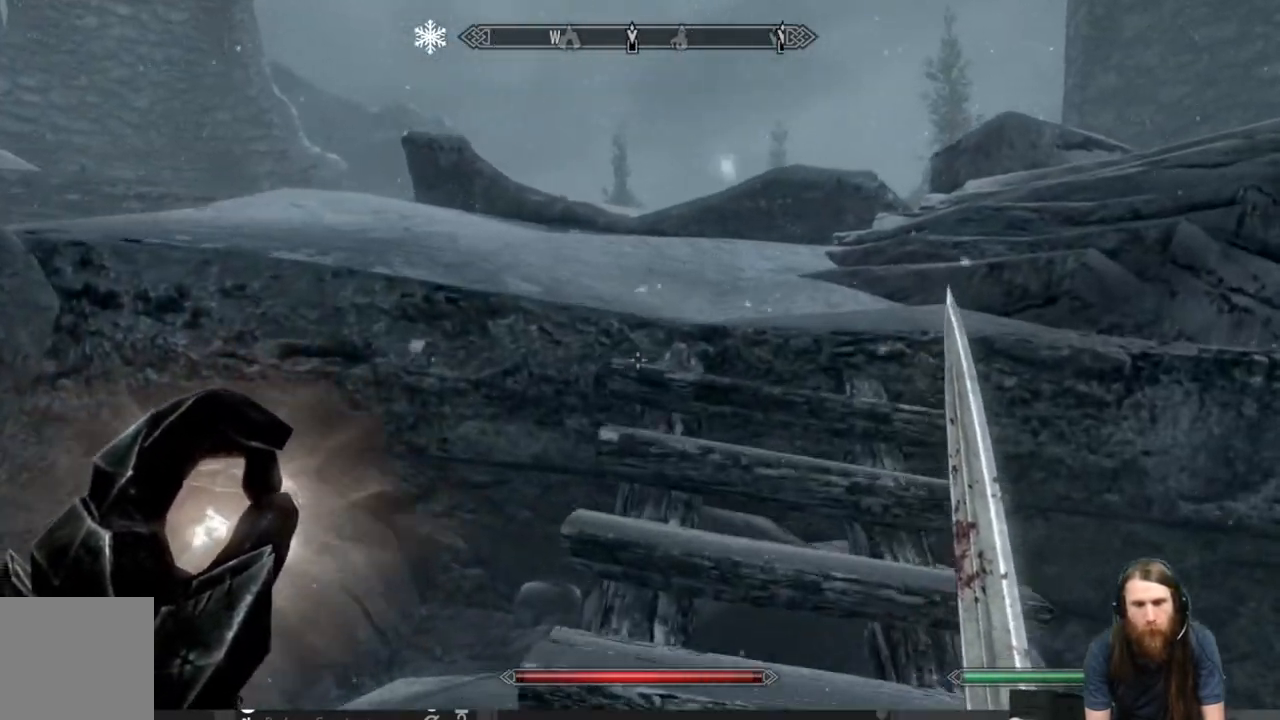
{"buttons": [], "left_stick": "up-left", "right_stick": "right", "events": [[200, "right_stick", "right"], [400, "left_stick", "up-left"]]}
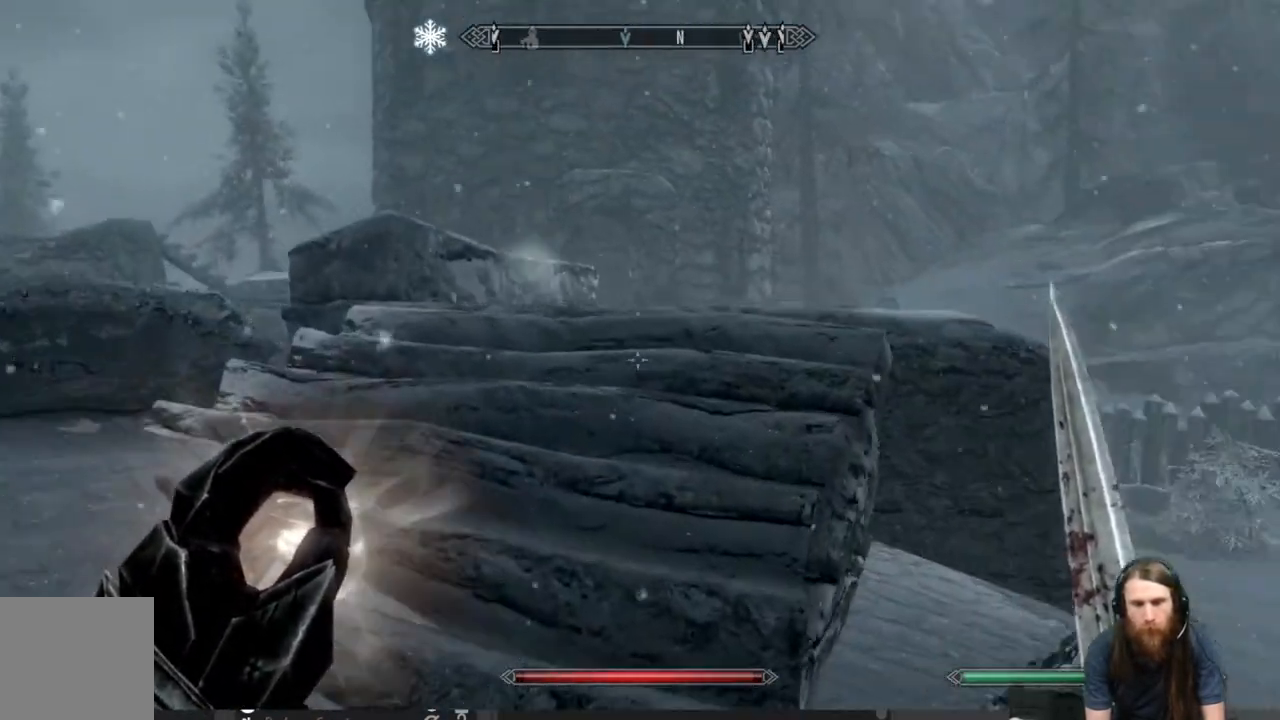
{"buttons": [], "left_stick": "up-left", "right_stick": "down-left", "events": [[67, "right_stick", "center"], [333, "right_stick", "down-left"]]}
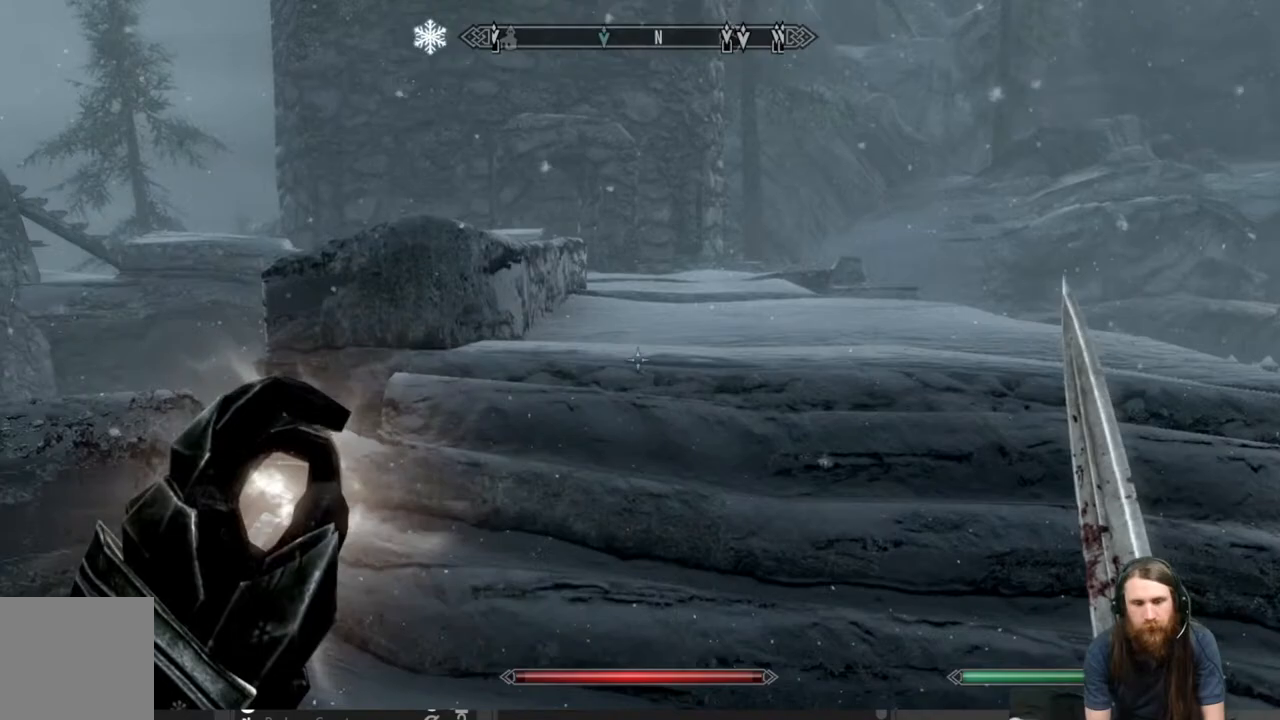
{"buttons": [], "left_stick": "up-right", "right_stick": "right", "events": [[50, "left_stick", "up-right"], [183, "right_stick", "center"], [400, "right_stick", "right"]]}
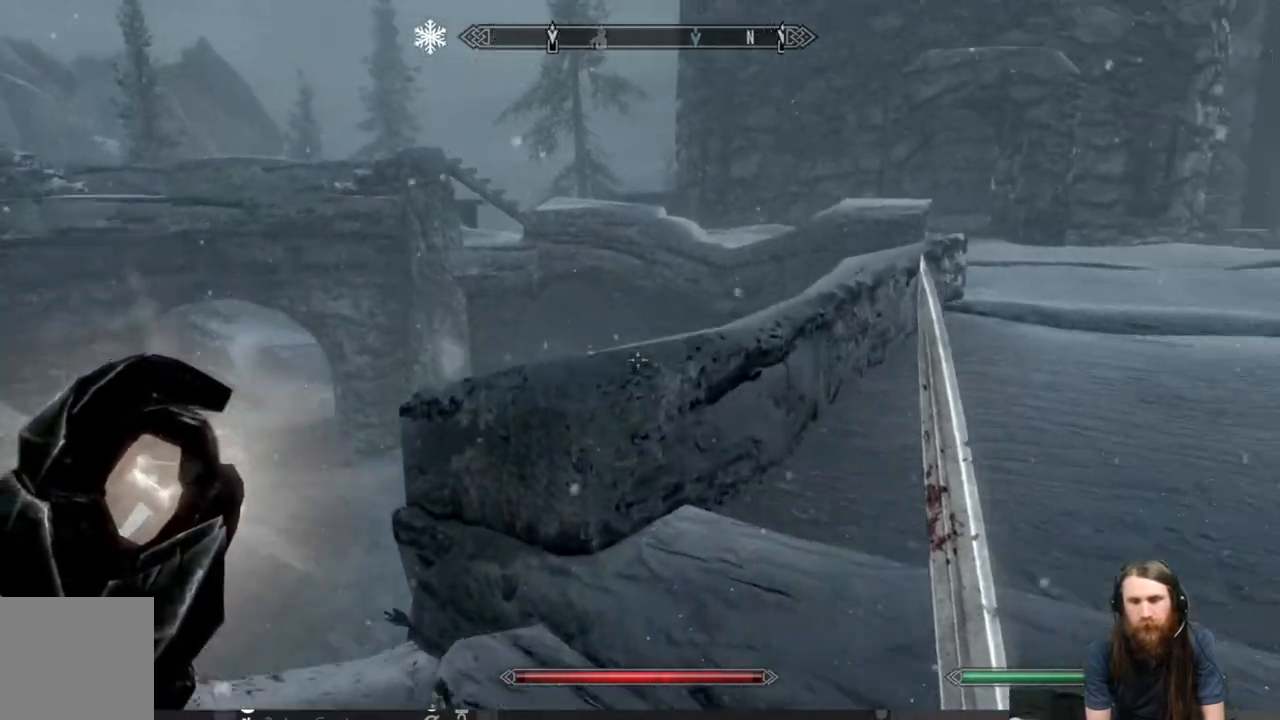
{"buttons": [], "left_stick": "up", "right_stick": "center", "events": [[117, "right_stick", "center"], [283, "left_stick", "up"]]}
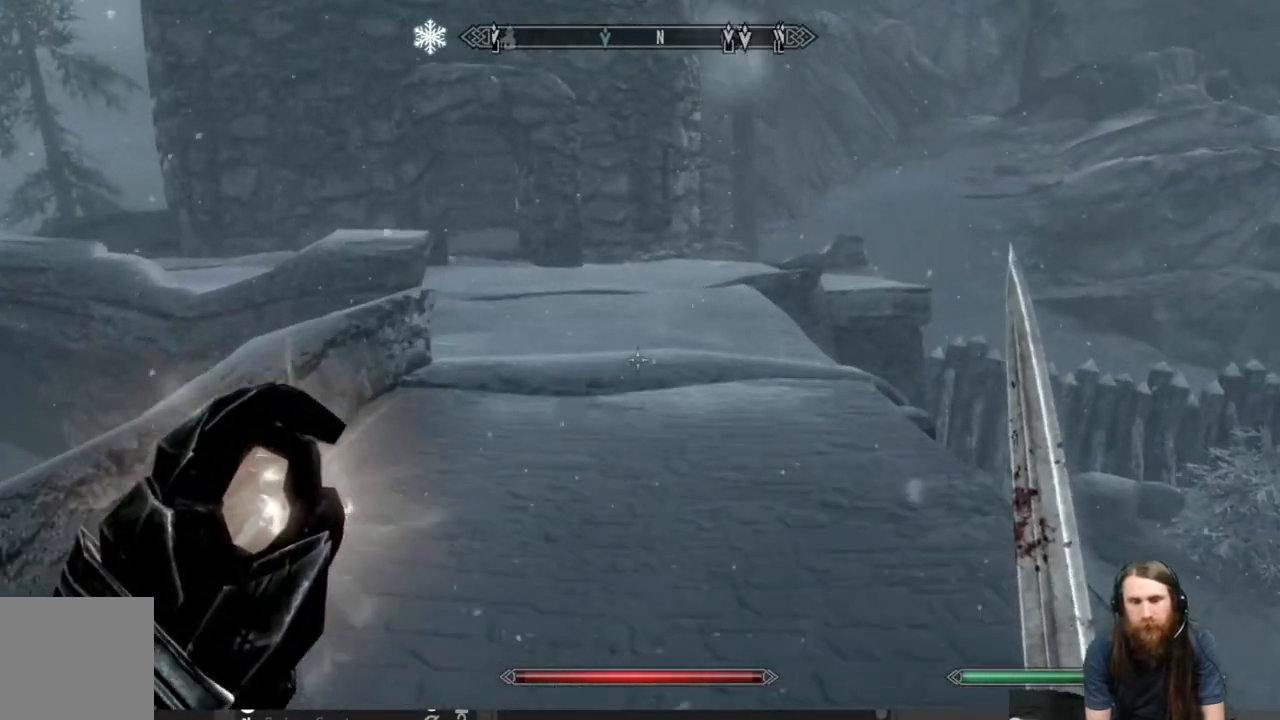
{"buttons": [], "left_stick": "up", "right_stick": "left", "events": [[217, "right_stick", "left"]]}
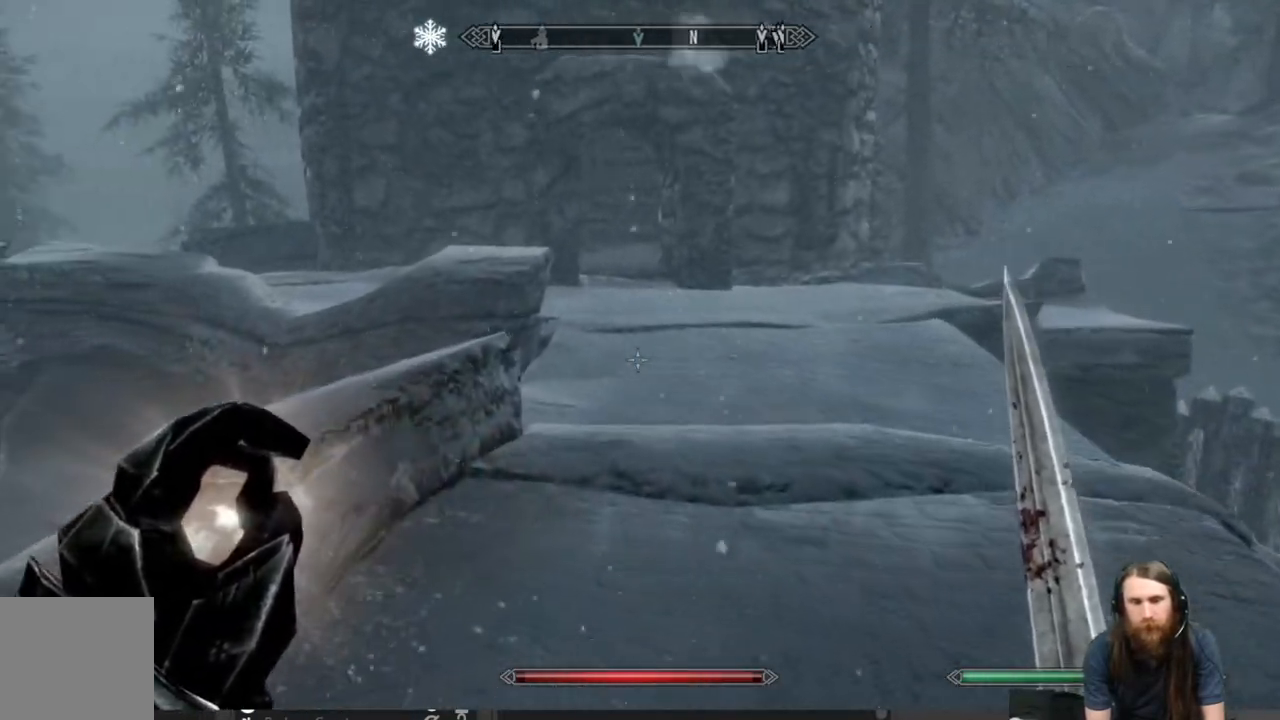
{"buttons": [], "left_stick": "up", "right_stick": "up-right", "events": [[317, "right_stick", "center"], [467, "right_stick", "up-right"]]}